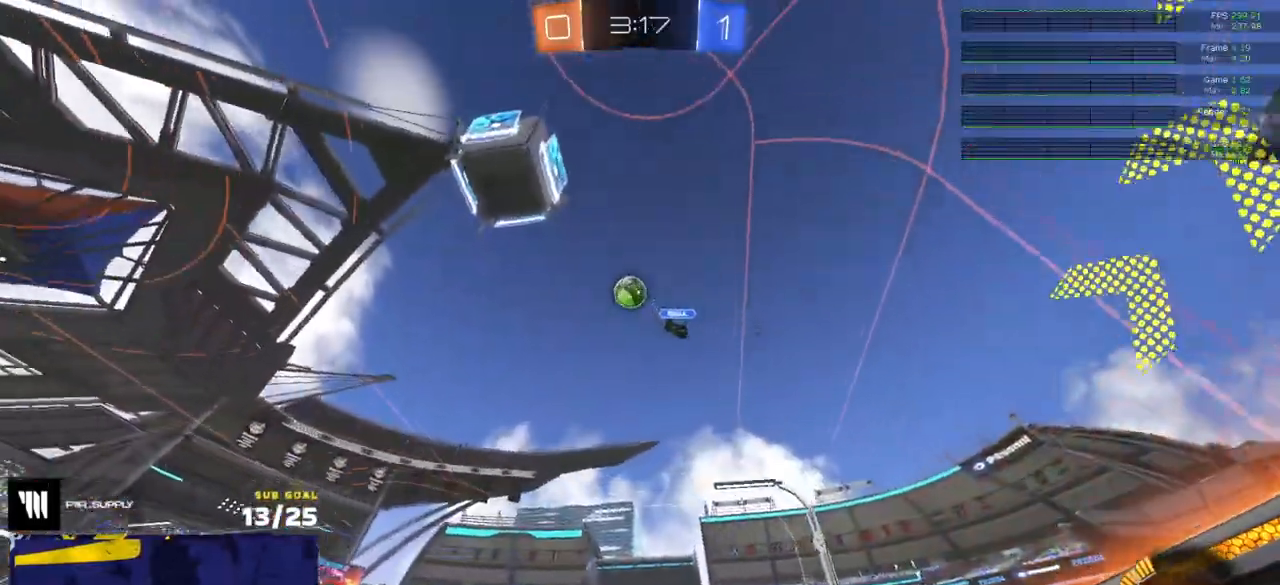
Gameplay with a controller (Xbox layout); each line is a JSON object with the inputs held at the frame after it. "events" lists button and stick changes between this image and that frame as [ms after this image, input, new state], when the widget could be followed in between.
{"buttons": ["R2"], "left_stick": "up-left", "right_stick": "center", "events": [[117, "left_stick", "center"], [250, "left_stick", "up-right"], [500, "left_stick", "up-left"]]}
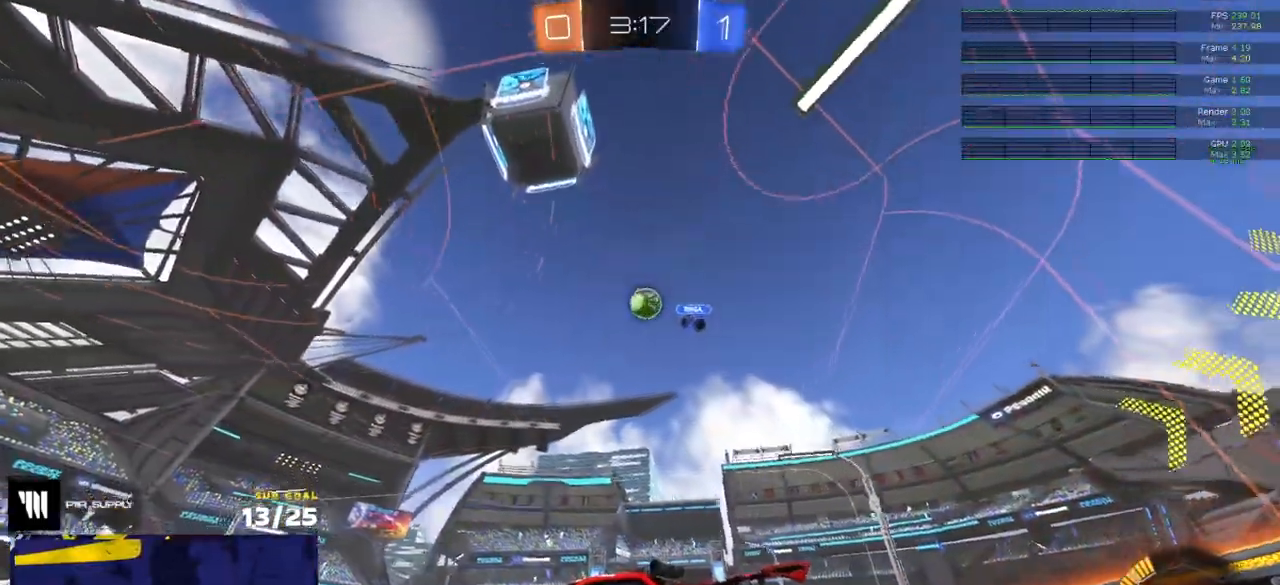
{"buttons": ["R2"], "left_stick": "right", "right_stick": "center", "events": [[100, "left_stick", "center"], [500, "left_stick", "right"]]}
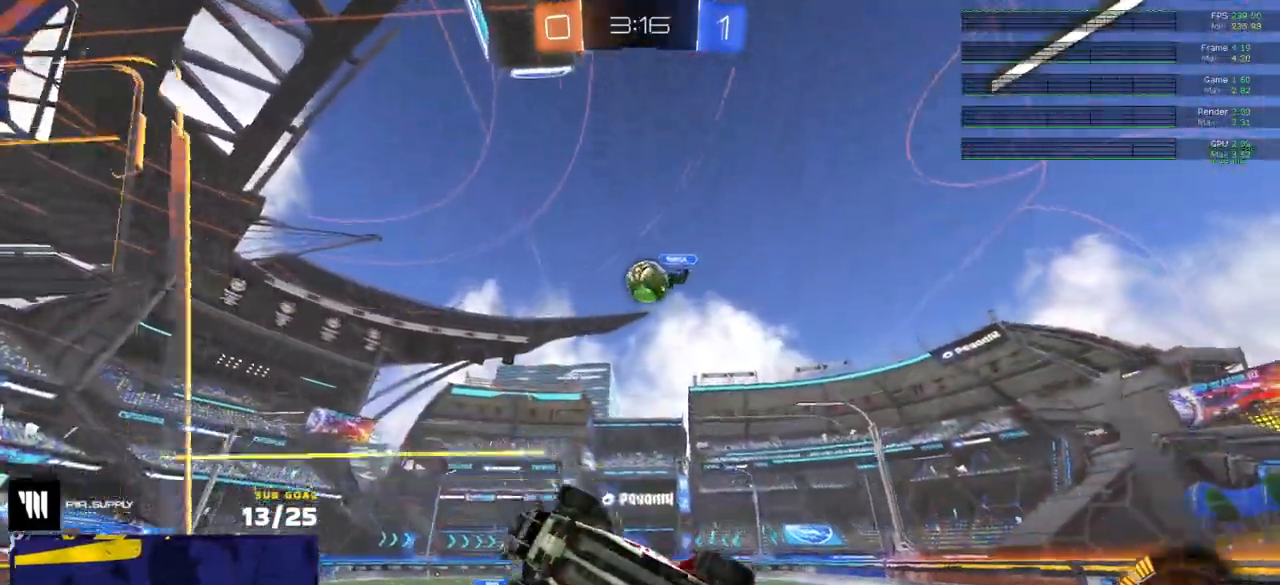
{"buttons": ["R1", "R2", "L3"], "left_stick": "down-left", "right_stick": "center", "events": [[133, "L2", "down"], [167, "R2", "up"], [217, "left_stick", "left"], [233, "A", "down"], [250, "L2", "up"], [250, "R2", "down"], [283, "R1", "down"], [367, "left_stick", "right"], [400, "L3", "down"], [433, "A", "up"], [450, "left_stick", "down"], [500, "left_stick", "down-left"]]}
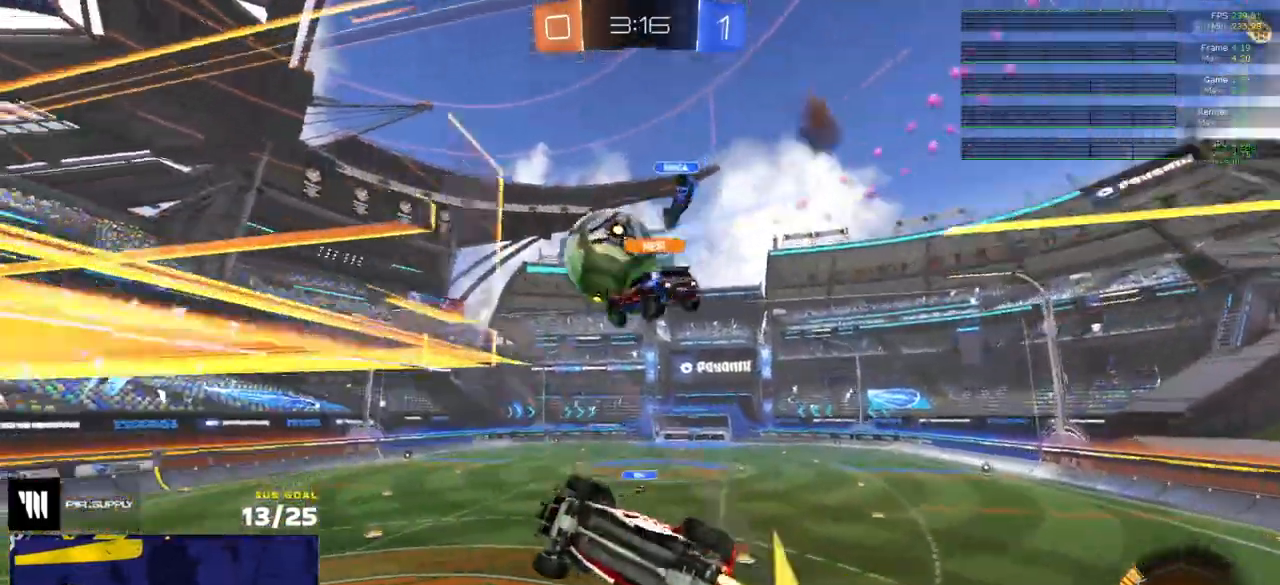
{"buttons": [], "left_stick": "down-left", "right_stick": "center", "events": [[17, "L1", "down"], [17, "R2", "up"], [17, "left_stick", "up"], [33, "L3", "up"], [50, "A", "down"], [67, "R2", "down"], [83, "L3", "down"], [117, "R2", "up"], [133, "left_stick", "down-left"], [183, "A", "up"], [217, "L3", "up"], [267, "R1", "up"], [333, "L1", "up"]]}
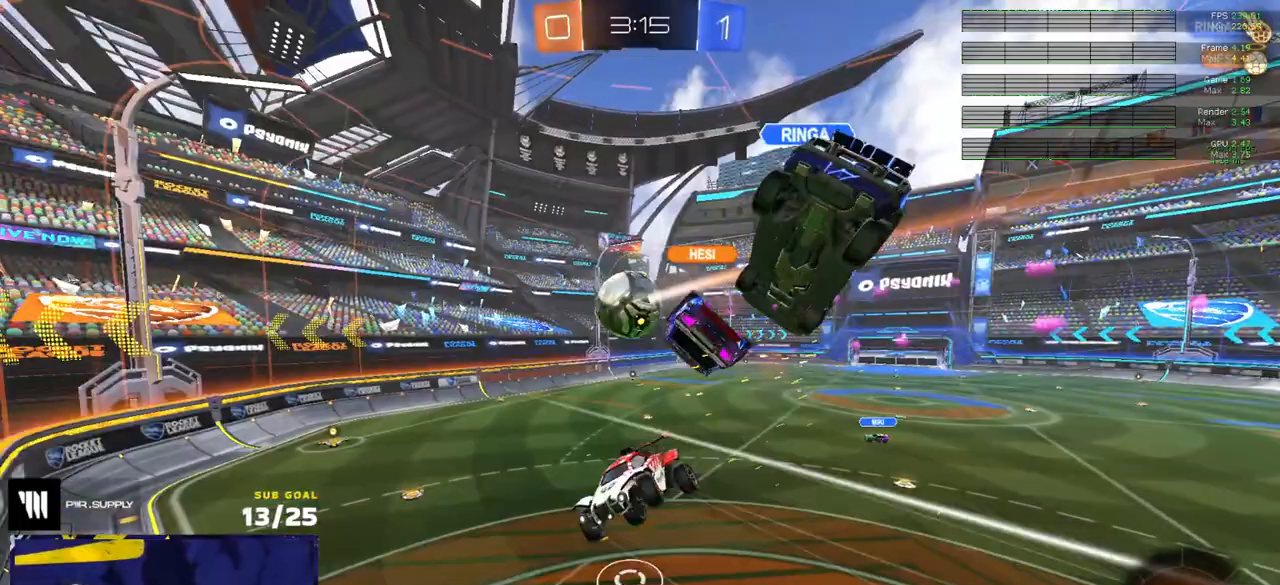
{"buttons": ["R1"], "left_stick": "down", "right_stick": "center", "events": [[17, "left_stick", "center"], [200, "left_stick", "right"], [383, "left_stick", "down-right"], [417, "R1", "down"], [500, "left_stick", "down"]]}
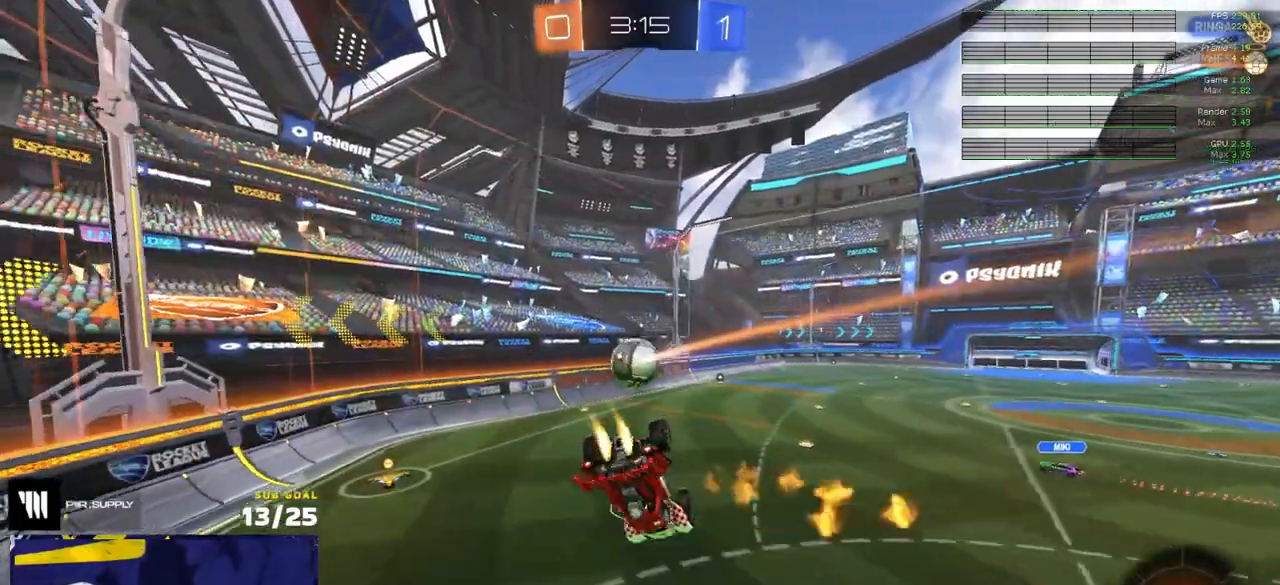
{"buttons": ["R1", "L3"], "left_stick": "right", "right_stick": "center", "events": [[17, "R1", "up"], [250, "L3", "down"], [300, "R1", "down"], [350, "left_stick", "right"]]}
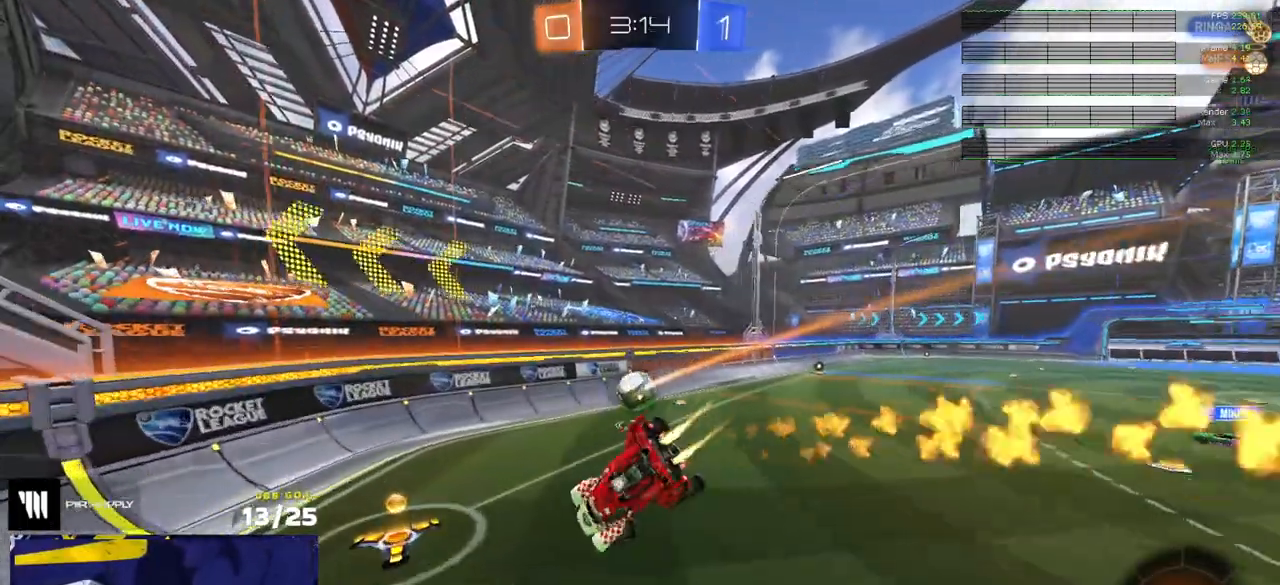
{"buttons": ["R1", "R2"], "left_stick": "right", "right_stick": "center", "events": [[17, "L3", "up"], [33, "X", "down"], [117, "L3", "down"], [250, "L3", "up"], [250, "X", "up"], [400, "R2", "down"]]}
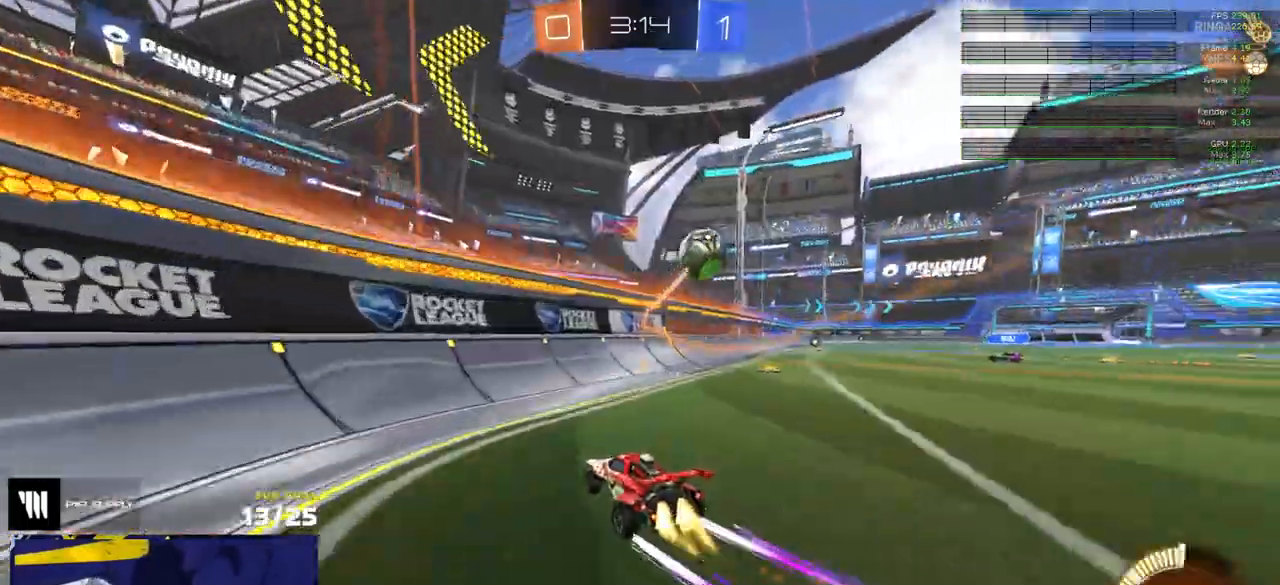
{"buttons": ["L2"], "left_stick": "left", "right_stick": "center", "events": [[33, "R1", "up"], [133, "left_stick", "center"], [250, "left_stick", "left"], [300, "R2", "up"], [333, "L2", "down"]]}
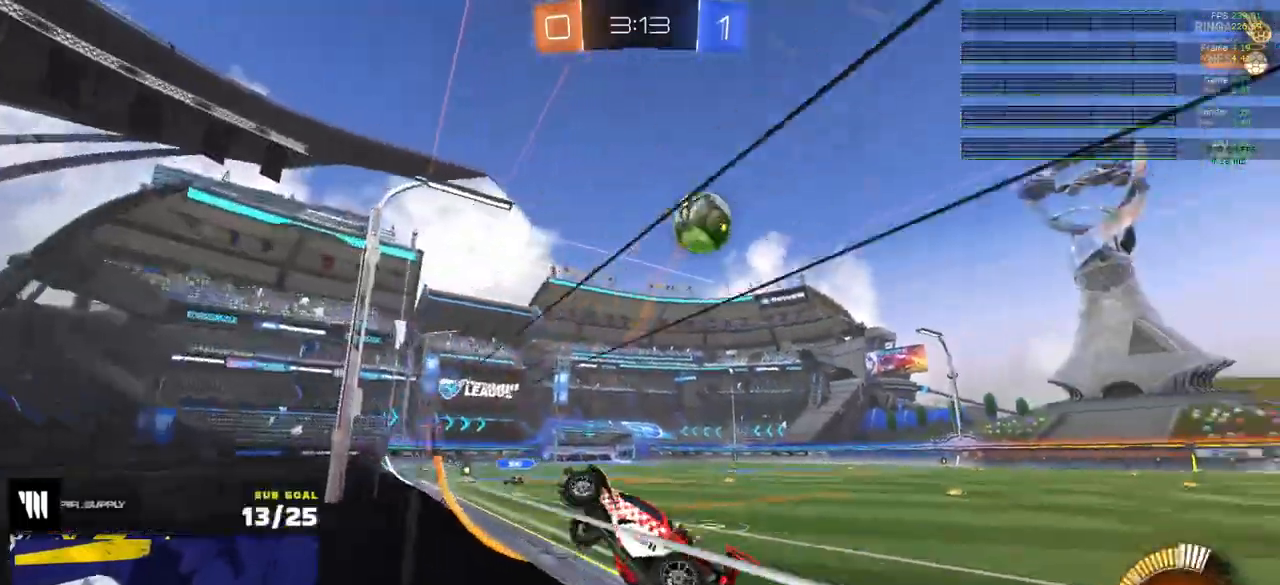
{"buttons": ["R1", "L3"], "left_stick": "up-left", "right_stick": "center", "events": [[33, "left_stick", "down"], [50, "A", "down"], [50, "L3", "down"], [133, "L2", "up"], [250, "R1", "down"], [267, "left_stick", "up-left"], [283, "A", "up"]]}
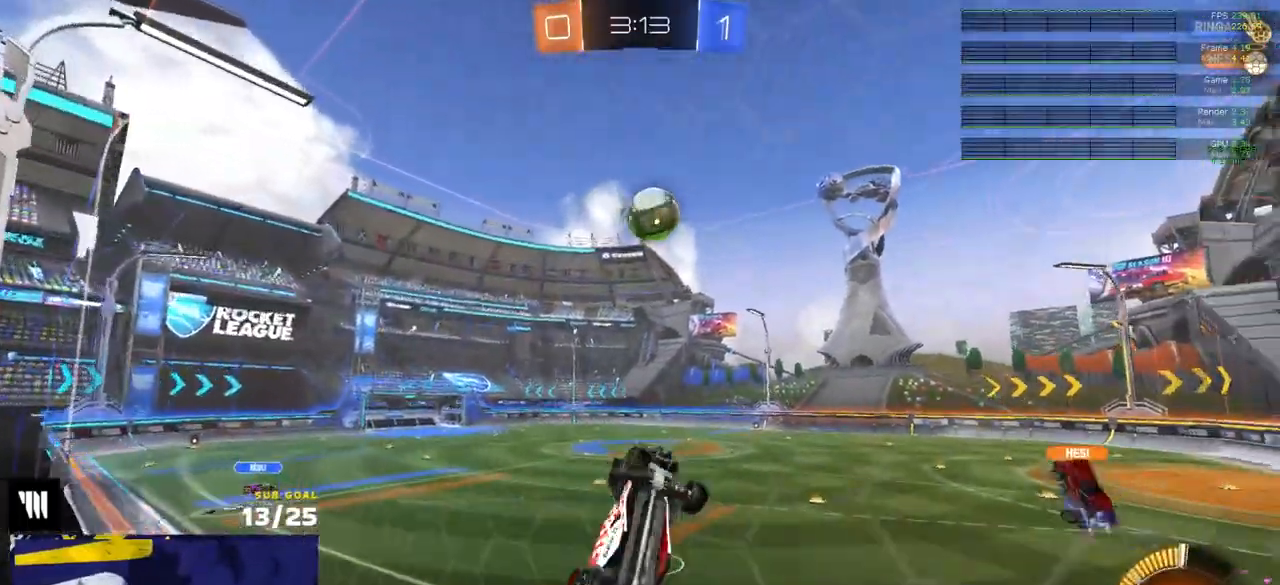
{"buttons": ["L1"], "left_stick": "up-right", "right_stick": "center", "events": [[67, "left_stick", "down-left"], [183, "R1", "up"], [267, "L3", "up"], [300, "left_stick", "up"], [367, "left_stick", "up-right"], [383, "L1", "down"]]}
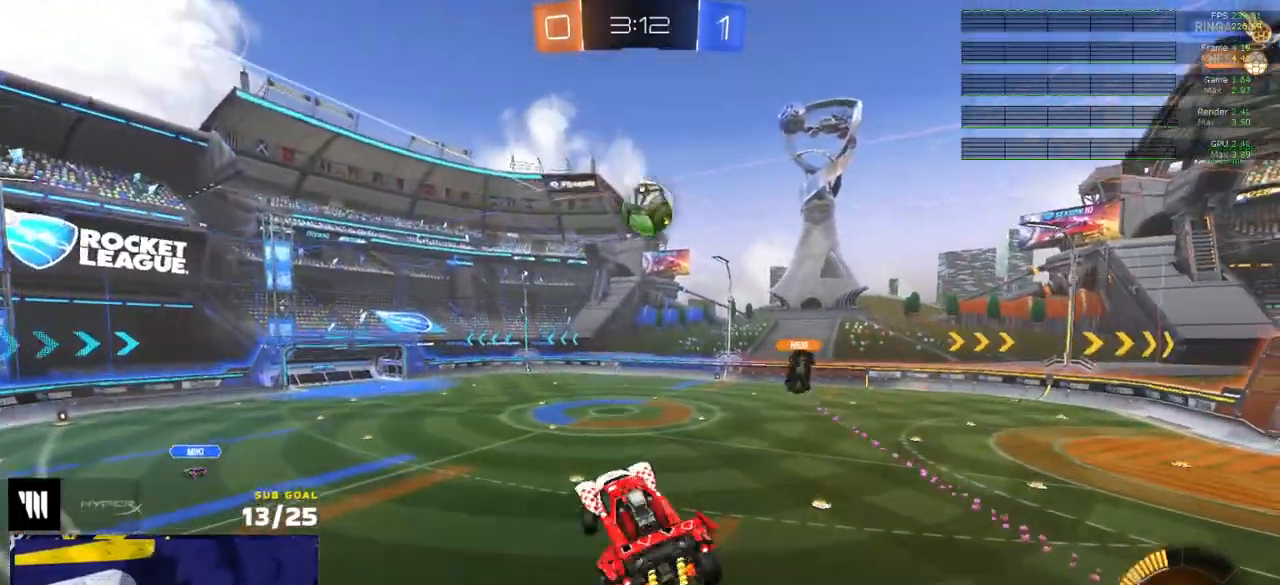
{"buttons": [], "left_stick": "down-left", "right_stick": "center", "events": [[67, "A", "down"], [133, "L1", "up"], [150, "A", "up"], [150, "left_stick", "down-left"]]}
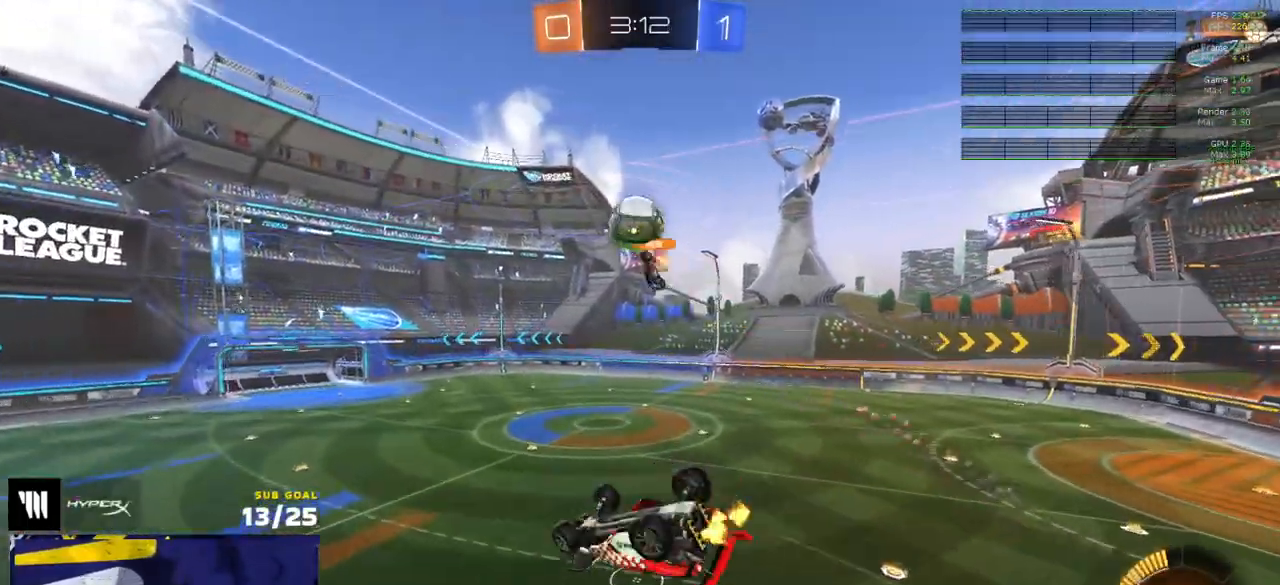
{"buttons": [], "left_stick": "center", "right_stick": "up", "events": [[17, "left_stick", "center"], [100, "left_stick", "down"], [317, "left_stick", "down-left"], [450, "right_stick", "up"], [467, "left_stick", "center"]]}
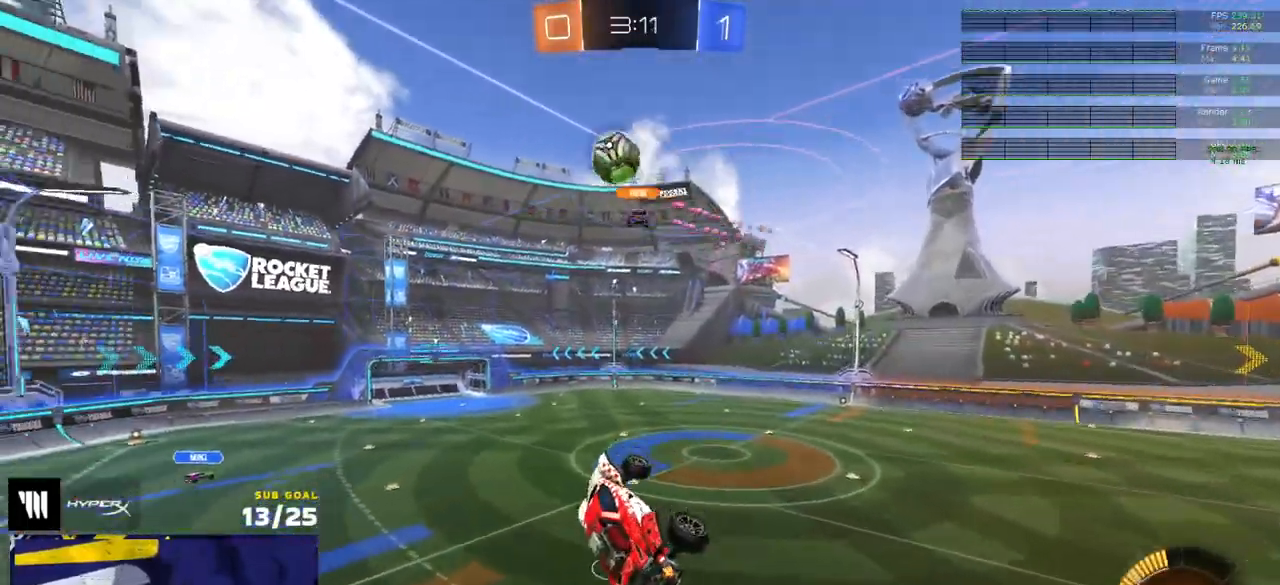
{"buttons": [], "left_stick": "center", "right_stick": "up", "events": [[33, "R1", "down"], [100, "left_stick", "up"], [167, "L3", "down"], [267, "left_stick", "center"], [283, "L3", "up"], [400, "R1", "up"]]}
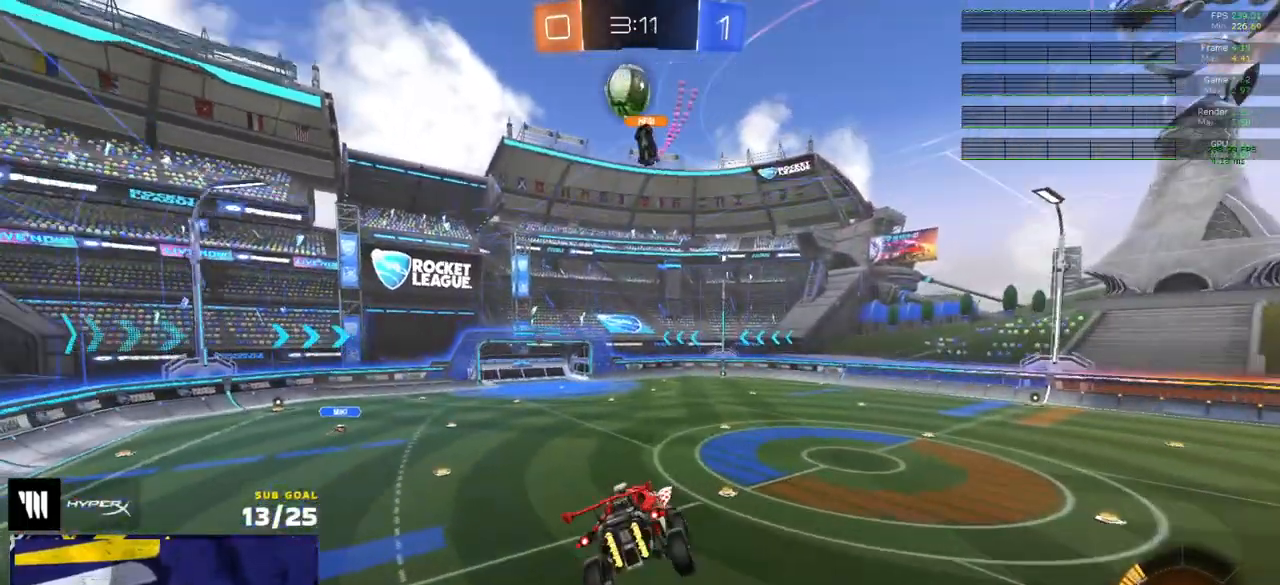
{"buttons": [], "left_stick": "center", "right_stick": "up", "events": []}
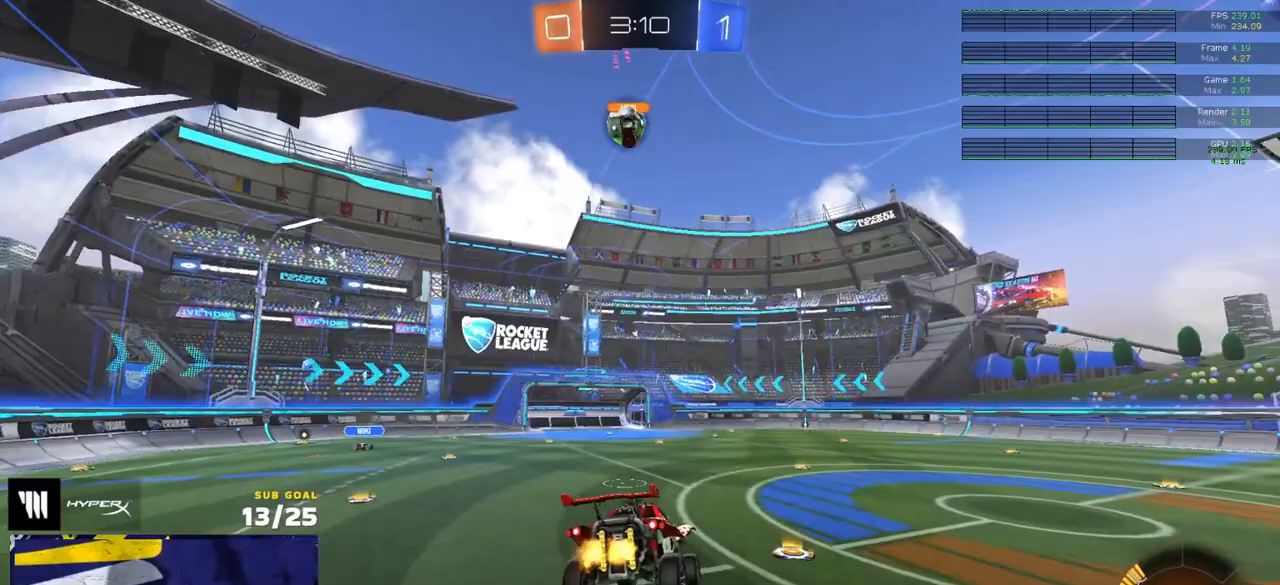
{"buttons": ["R2"], "left_stick": "center", "right_stick": "center", "events": [[167, "right_stick", "center"], [350, "A", "down"], [383, "A", "up"], [383, "R2", "down"]]}
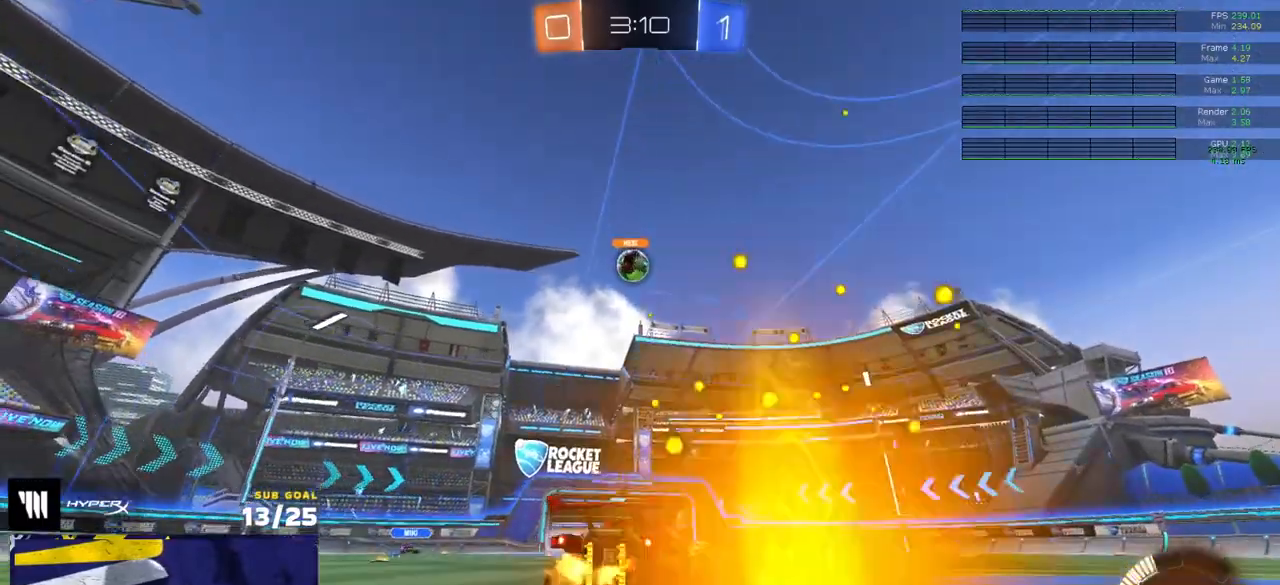
{"buttons": ["R2"], "left_stick": "center", "right_stick": "center", "events": []}
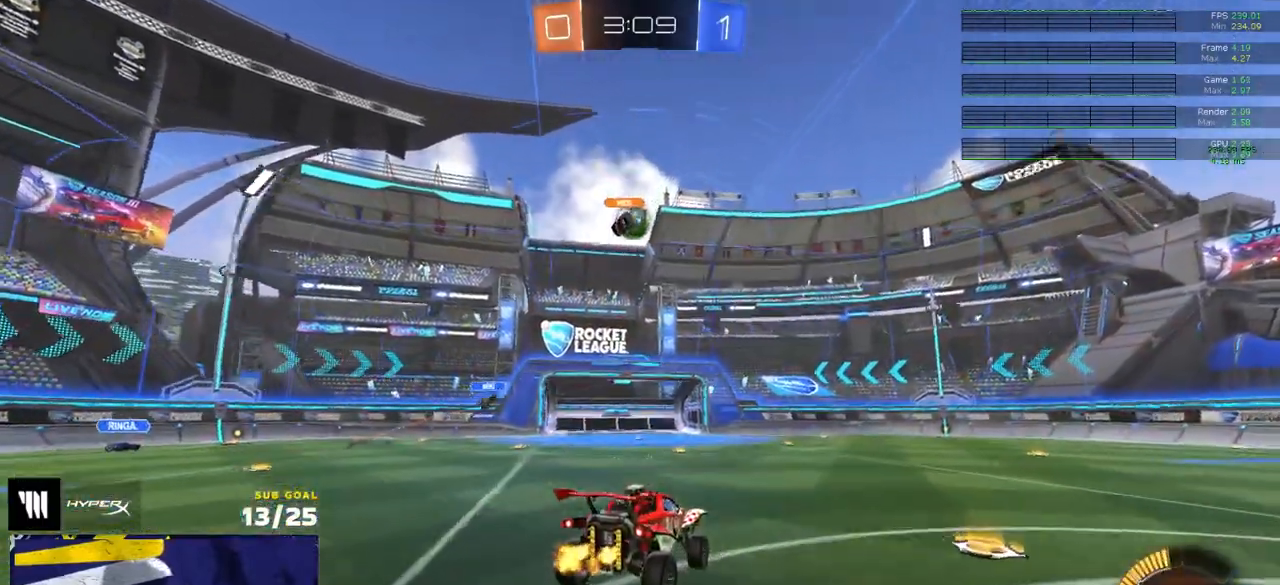
{"buttons": ["A", "R2"], "left_stick": "up", "right_stick": "center", "events": [[217, "left_stick", "down"], [450, "left_stick", "up"], [500, "A", "down"]]}
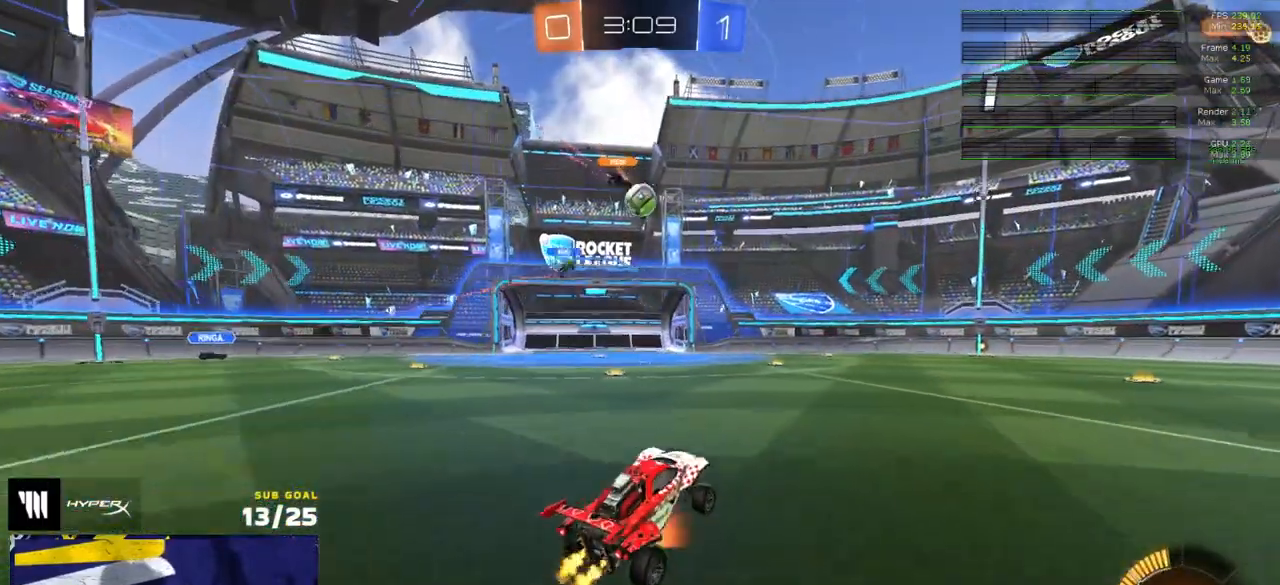
{"buttons": [], "left_stick": "center", "right_stick": "center", "events": [[67, "A", "up"], [100, "left_stick", "right"], [150, "left_stick", "center"], [483, "R2", "up"]]}
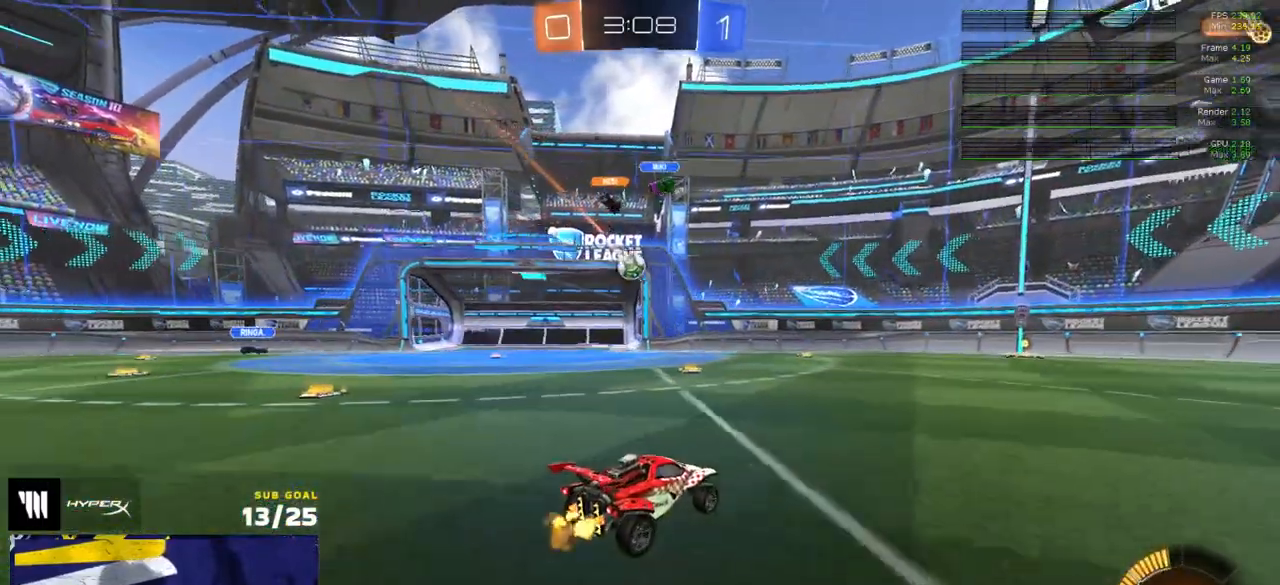
{"buttons": ["R2"], "left_stick": "right", "right_stick": "center", "events": [[50, "left_stick", "left"], [67, "L2", "down"], [333, "L2", "up"], [350, "R2", "down"], [350, "left_stick", "right"]]}
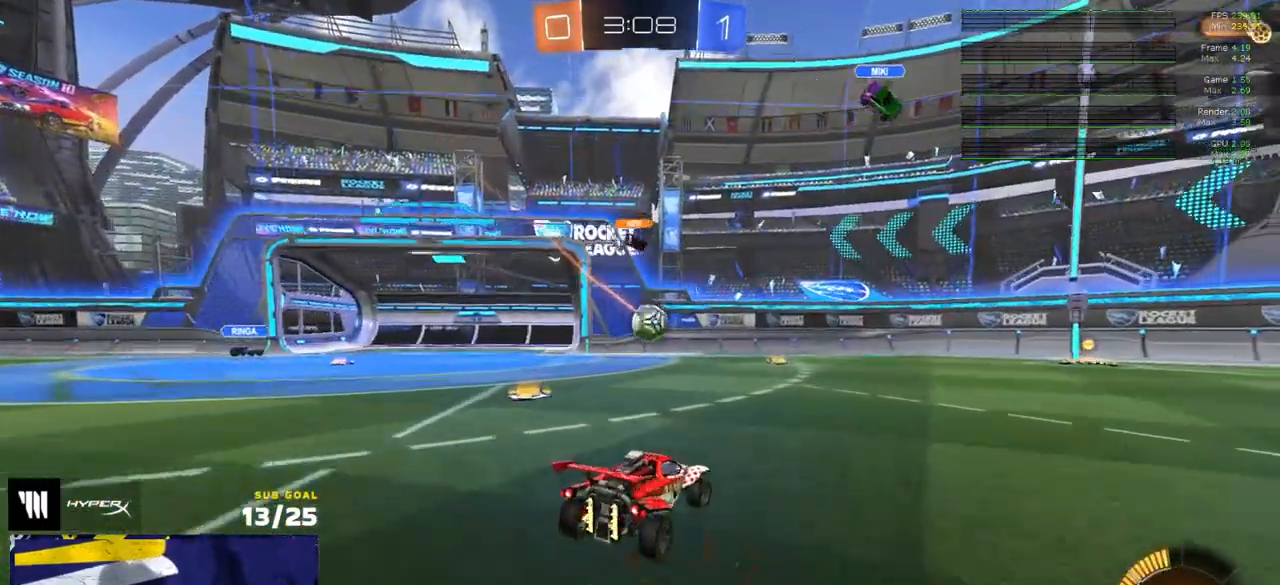
{"buttons": ["R2"], "left_stick": "right", "right_stick": "center", "events": [[150, "left_stick", "center"], [200, "left_stick", "right"]]}
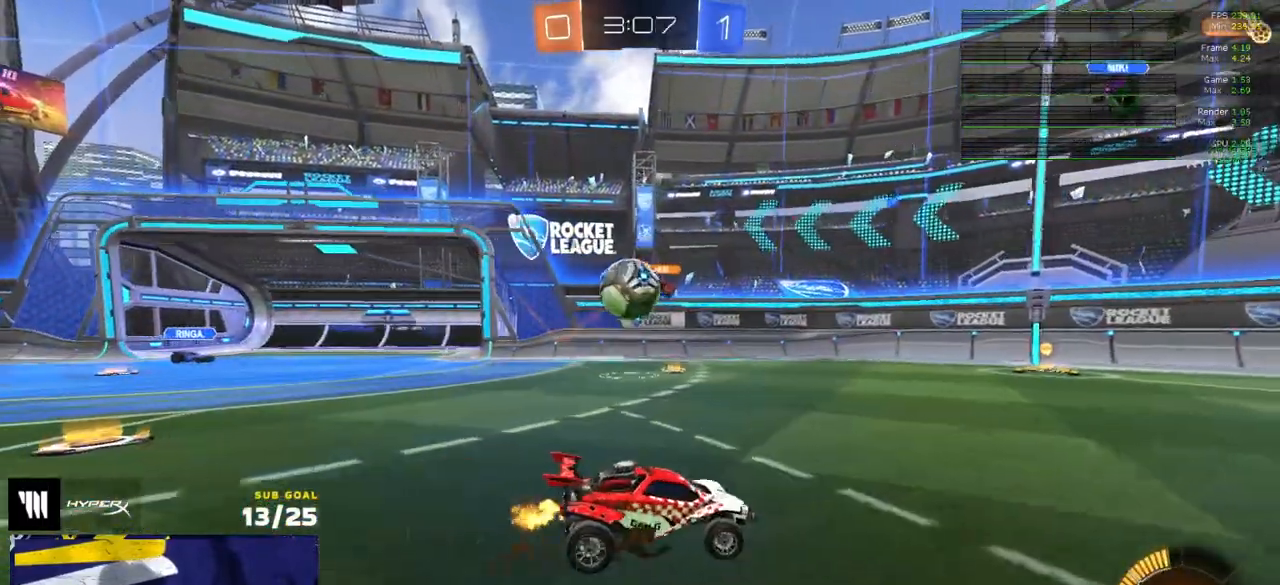
{"buttons": ["X", "R1", "R2"], "left_stick": "down-right", "right_stick": "center", "events": [[83, "left_stick", "center"], [267, "left_stick", "right"], [300, "X", "down"], [367, "R1", "down"], [483, "left_stick", "down-right"]]}
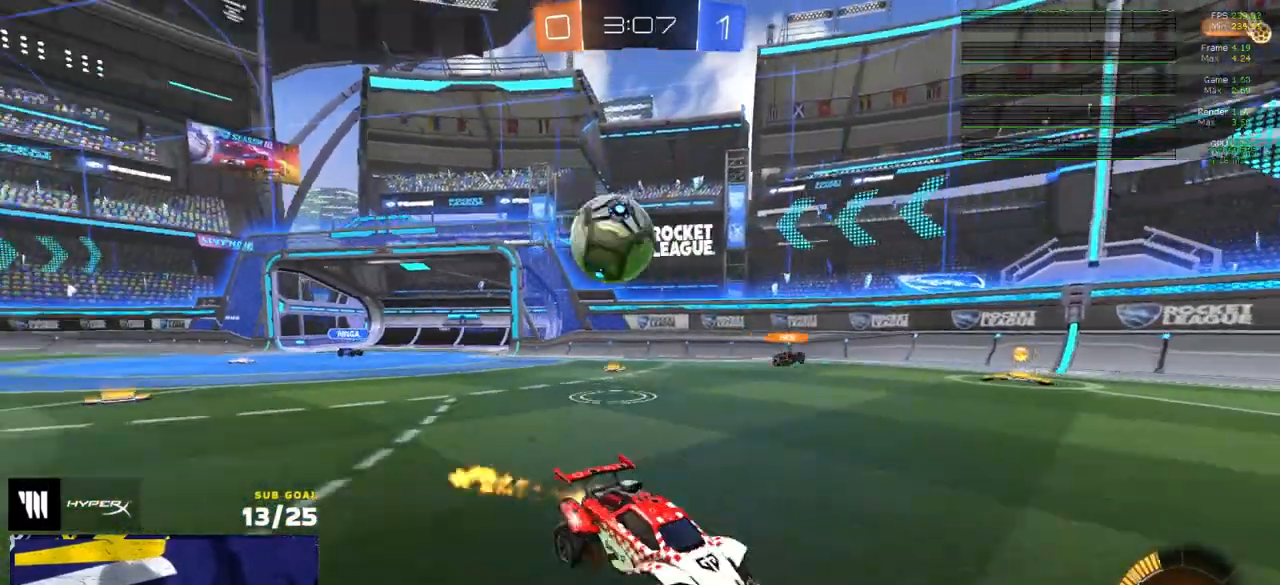
{"buttons": ["L2"], "left_stick": "left", "right_stick": "center", "events": [[250, "R1", "up"], [250, "R2", "up"], [283, "L2", "down"], [283, "X", "up"], [300, "left_stick", "left"]]}
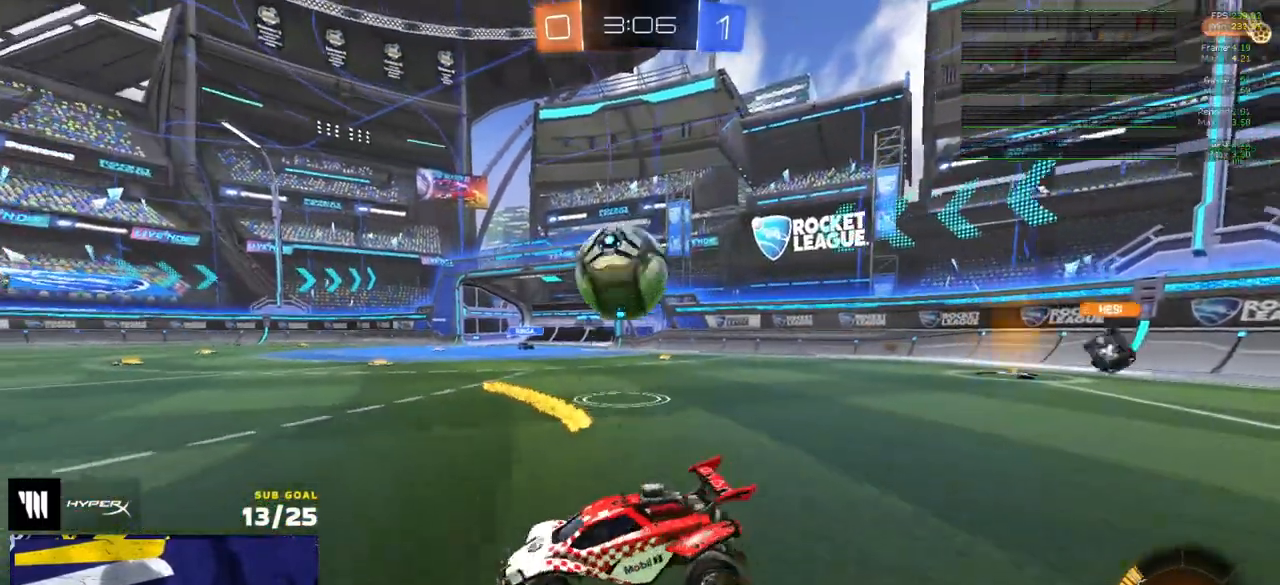
{"buttons": [], "left_stick": "right", "right_stick": "center", "events": [[83, "R1", "down"], [100, "L2", "up"], [133, "left_stick", "up-right"], [183, "left_stick", "right"], [450, "R1", "up"]]}
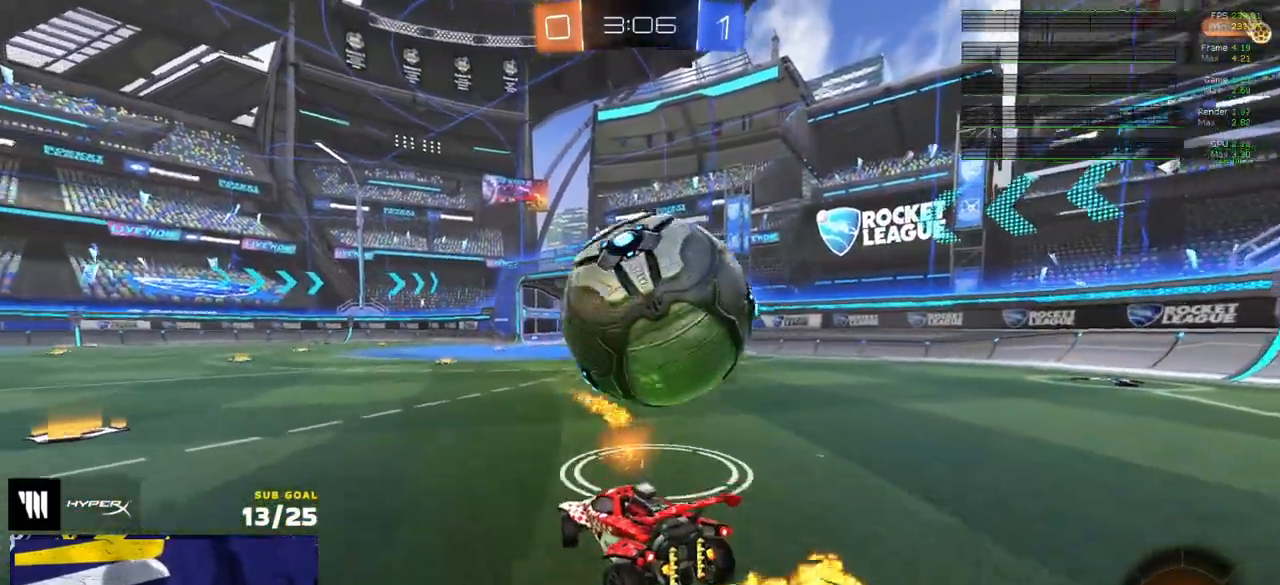
{"buttons": ["R1"], "left_stick": "down-left", "right_stick": "center", "events": [[100, "A", "down"], [167, "left_stick", "down-right"], [233, "R1", "down"], [267, "A", "up"], [267, "left_stick", "center"], [317, "A", "down"], [367, "left_stick", "down-left"], [483, "A", "up"]]}
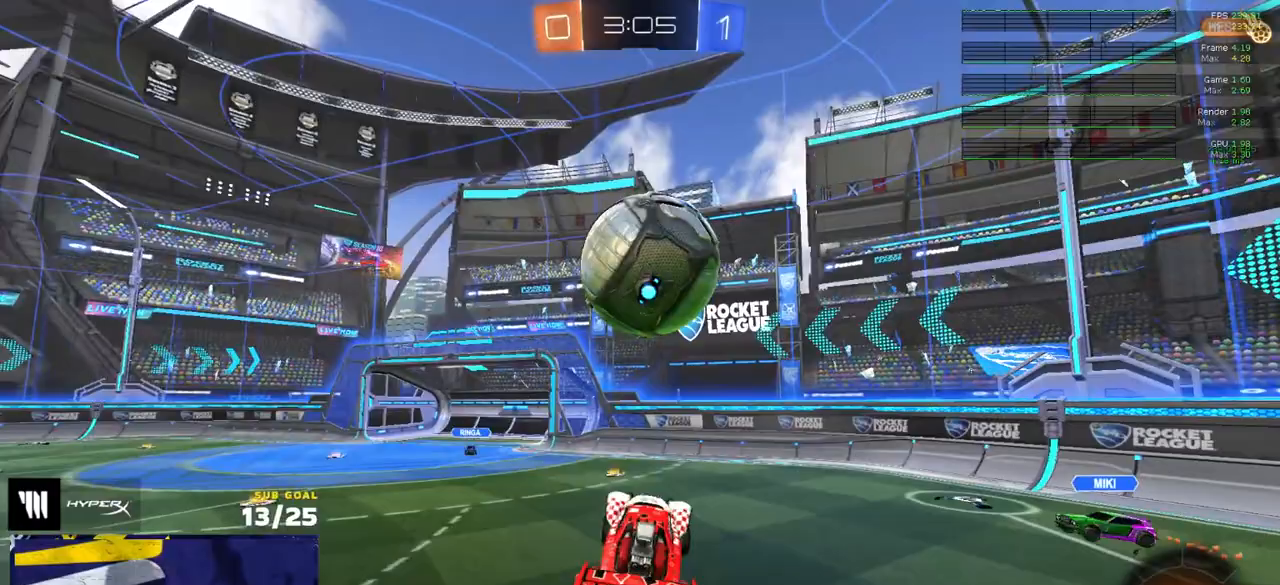
{"buttons": ["L1", "R1"], "left_stick": "up-left", "right_stick": "center", "events": [[17, "left_stick", "up"], [167, "left_stick", "left"], [417, "L1", "down"], [433, "left_stick", "up-left"]]}
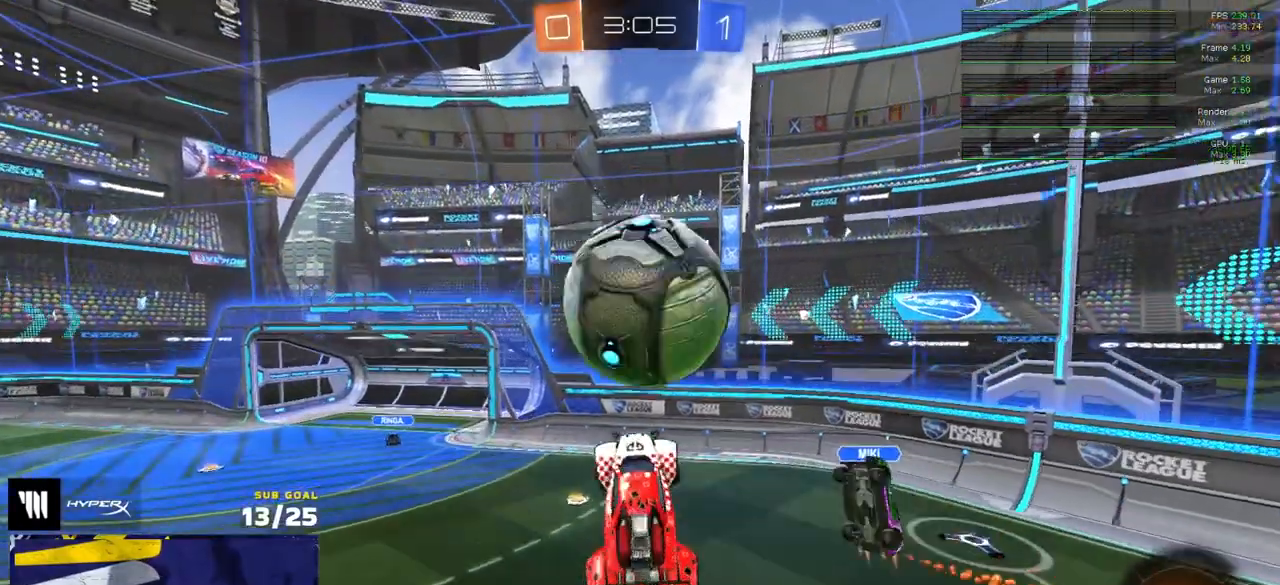
{"buttons": ["L3"], "left_stick": "down-right", "right_stick": "center", "events": [[150, "L1", "up"], [150, "R1", "up"], [217, "left_stick", "right"], [467, "L3", "down"], [500, "left_stick", "down-right"]]}
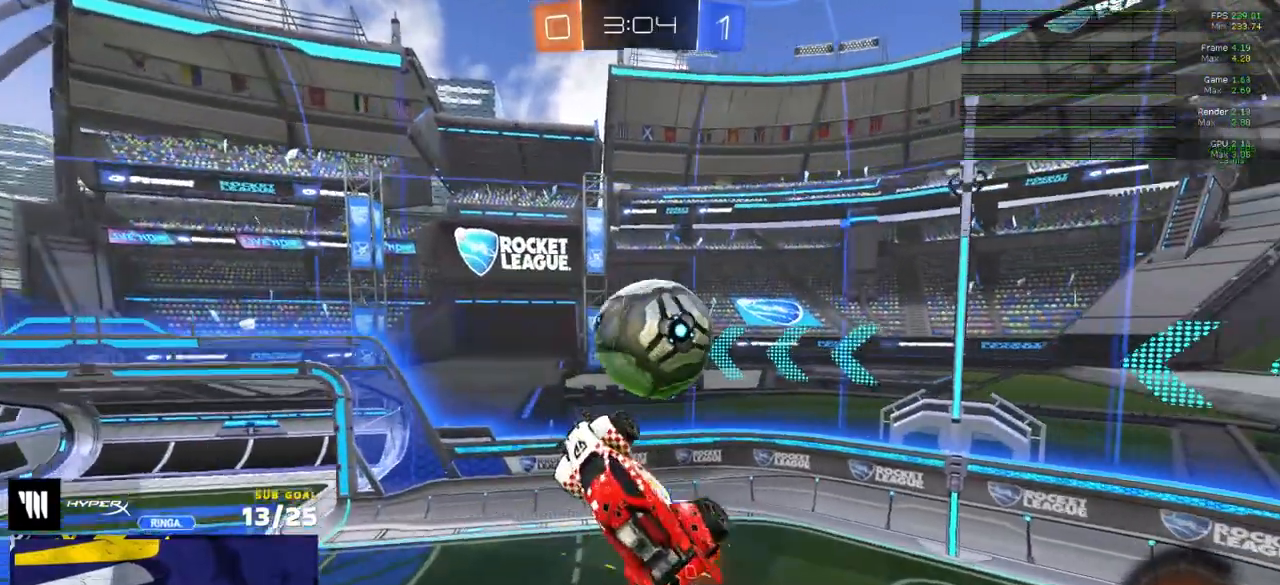
{"buttons": ["L3"], "left_stick": "right", "right_stick": "center", "events": [[117, "L3", "up"], [350, "L3", "down"], [350, "left_stick", "right"]]}
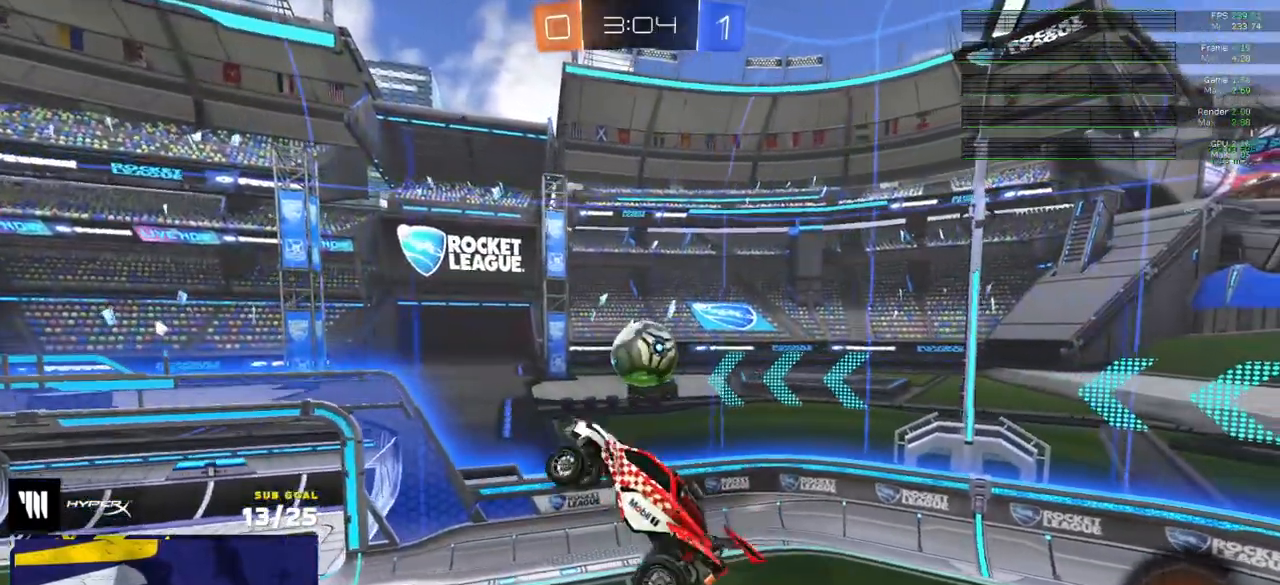
{"buttons": ["R2"], "left_stick": "down-right", "right_stick": "center", "events": [[33, "L3", "up"], [250, "L3", "down"], [350, "left_stick", "down-right"], [367, "L3", "up"], [383, "R2", "down"]]}
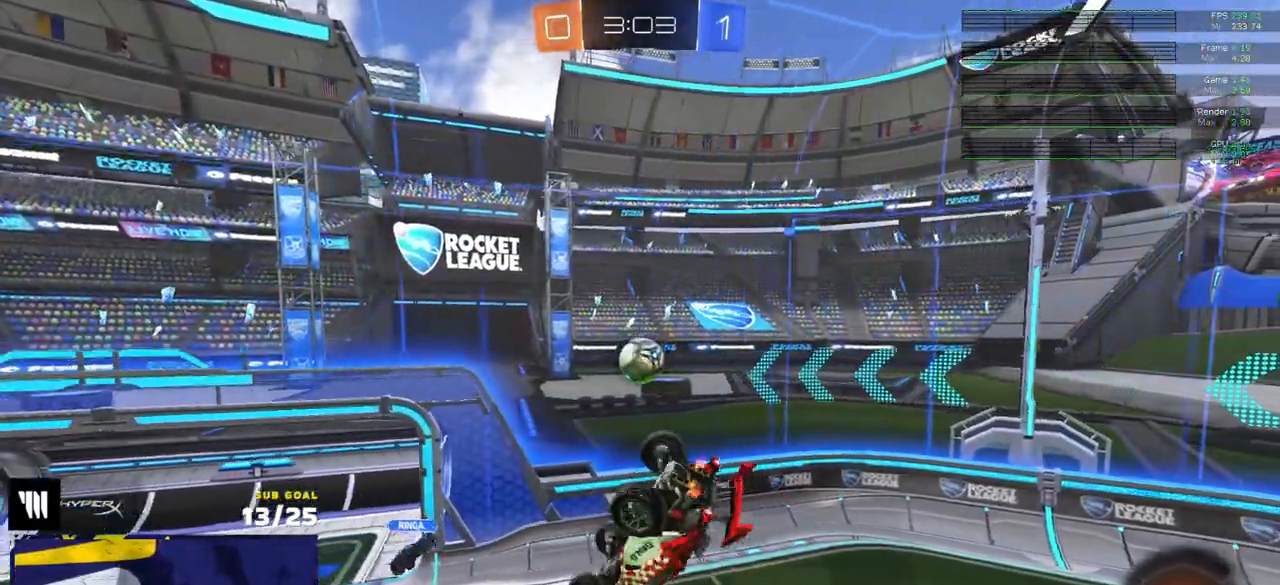
{"buttons": ["R2"], "left_stick": "center", "right_stick": "center", "events": [[117, "L3", "down"], [167, "R1", "down"], [167, "R2", "up"], [267, "left_stick", "up-right"], [317, "left_stick", "up"], [383, "R2", "down"], [400, "L3", "up"], [450, "R1", "up"], [450, "left_stick", "center"]]}
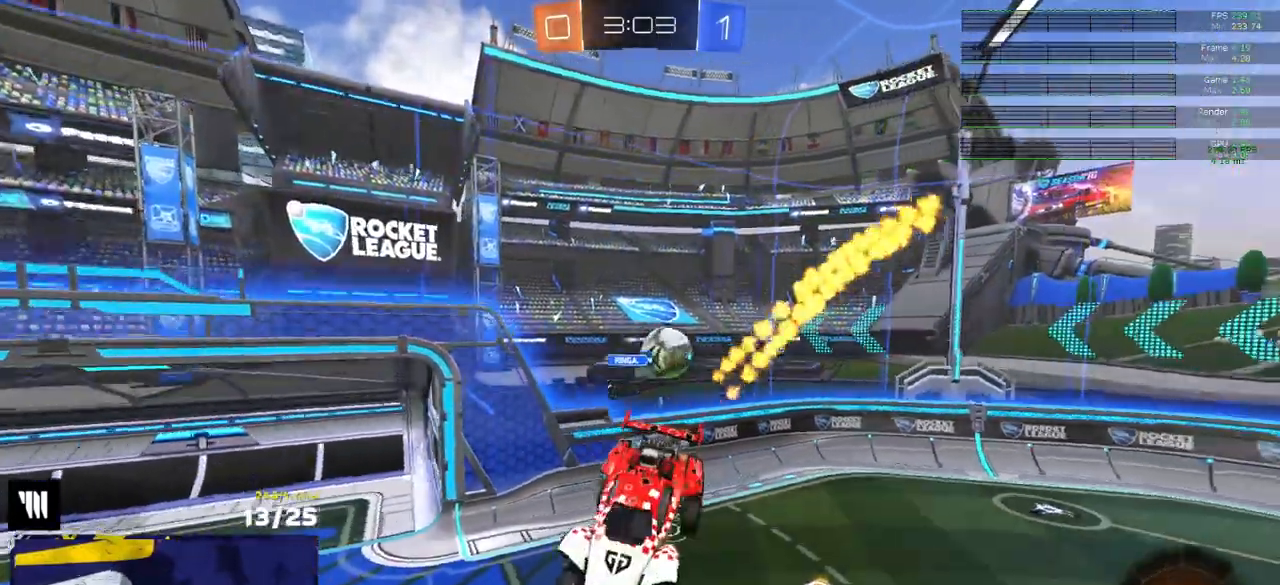
{"buttons": ["R2"], "left_stick": "down-left", "right_stick": "center", "events": [[483, "left_stick", "down-left"]]}